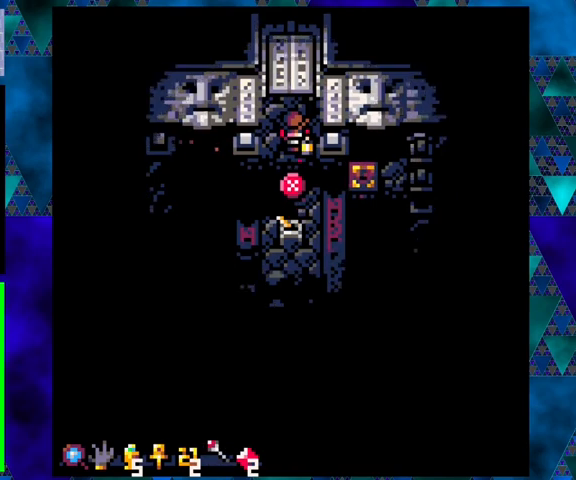
Gameplay with a controller (Nintendo layout); each line is a JSON object with the inputs held at the frame after it. "events" lists button and stick changes between this image and that frame as [ms after this image, input, new state], when the widget could be followed in between. Not read: L3 R3 right_stick.
{"buttons": ["DPAD_RIGHT"], "left_stick": "center", "events": [[433, "DPAD_RIGHT", "down"]]}
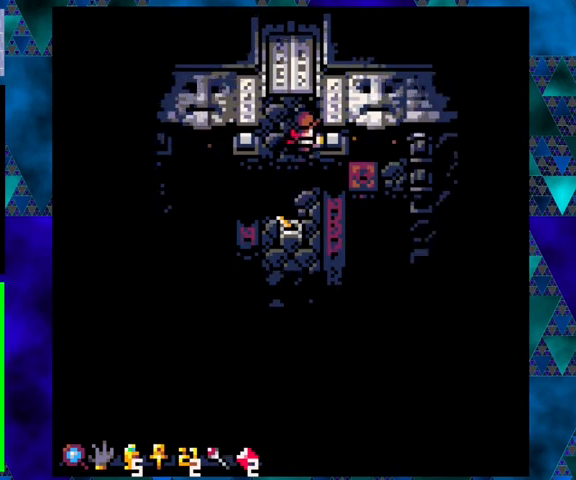
{"buttons": ["DPAD_RIGHT"], "left_stick": "center", "events": [[133, "DPAD_RIGHT", "up"], [333, "DPAD_RIGHT", "down"]]}
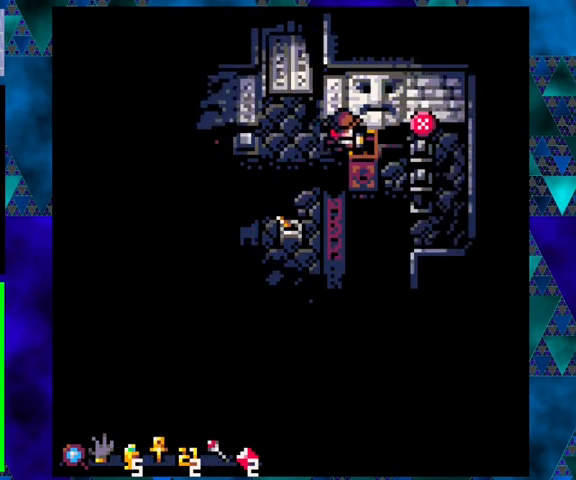
{"buttons": ["DPAD_RIGHT"], "left_stick": "center", "events": [[233, "DPAD_RIGHT", "up"], [400, "DPAD_UP", "down"], [433, "DPAD_RIGHT", "down"], [500, "DPAD_UP", "up"]]}
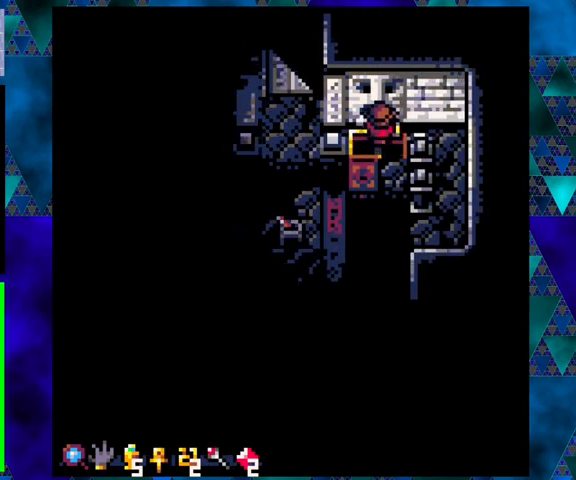
{"buttons": ["DPAD_RIGHT"], "left_stick": "center", "events": []}
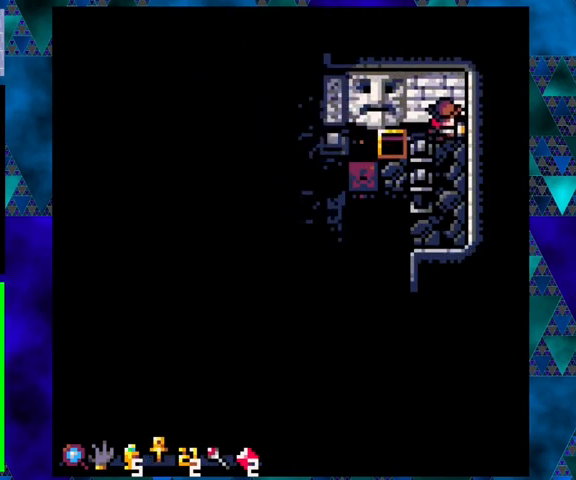
{"buttons": ["DPAD_DOWN"], "left_stick": "center", "events": [[267, "DPAD_DOWN", "down"], [300, "DPAD_RIGHT", "up"]]}
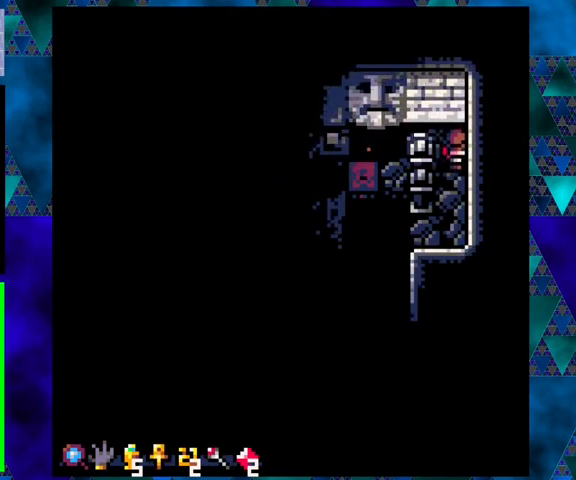
{"buttons": [], "left_stick": "center", "events": [[67, "DPAD_LEFT", "down"], [100, "DPAD_DOWN", "up"], [267, "DPAD_LEFT", "up"]]}
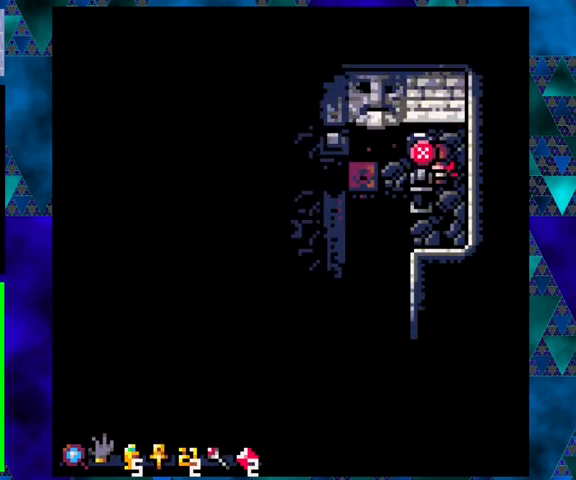
{"buttons": [], "left_stick": "center", "events": []}
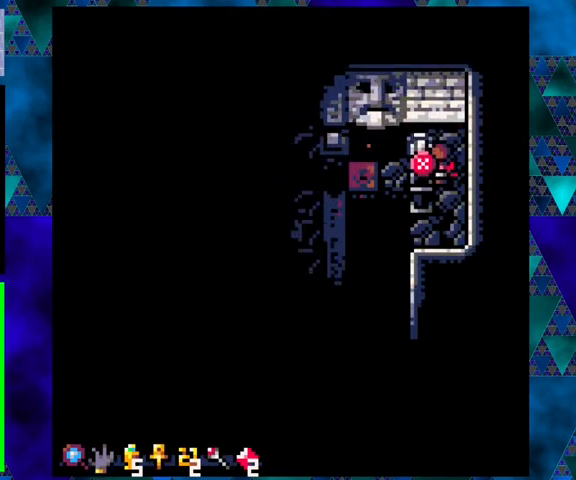
{"buttons": ["DPAD_LEFT"], "left_stick": "center", "events": [[200, "DPAD_UP", "down"], [300, "DPAD_UP", "up"], [467, "DPAD_LEFT", "down"]]}
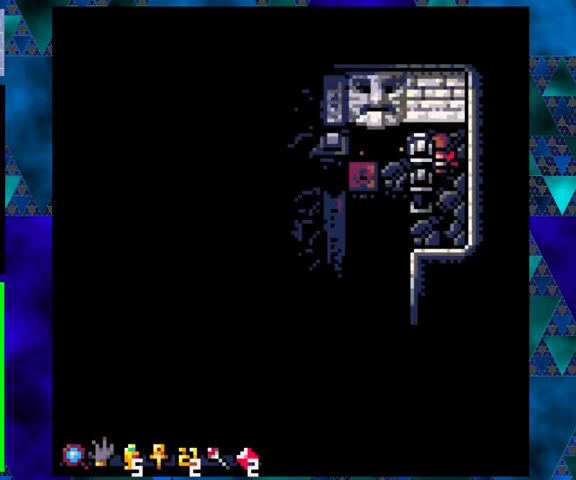
{"buttons": [], "left_stick": "center", "events": [[133, "DPAD_LEFT", "up"]]}
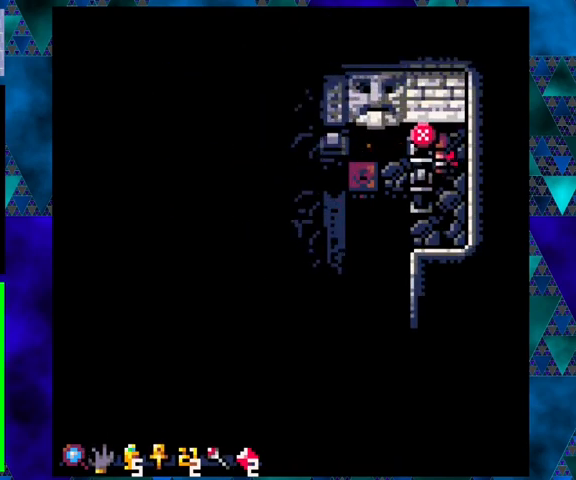
{"buttons": [], "left_stick": "center", "events": [[33, "X", "down"], [133, "X", "up"]]}
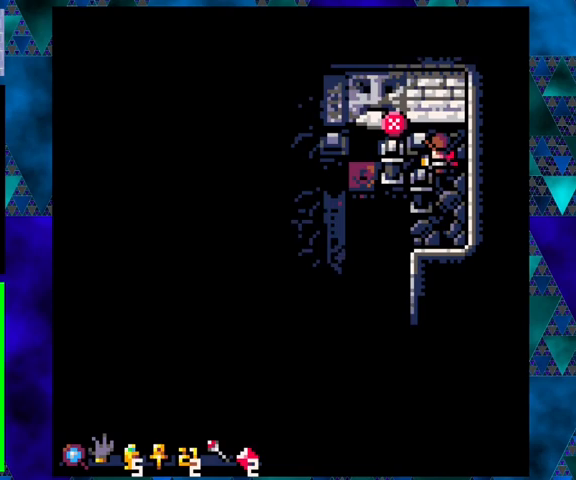
{"buttons": ["X"], "left_stick": "center", "events": [[33, "DPAD_LEFT", "down"], [267, "DPAD_LEFT", "up"], [433, "X", "down"]]}
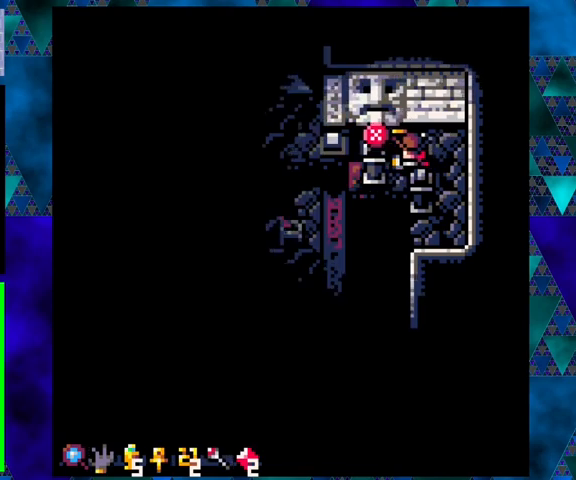
{"buttons": ["DPAD_RIGHT"], "left_stick": "center", "events": [[33, "X", "up"], [367, "DPAD_RIGHT", "down"]]}
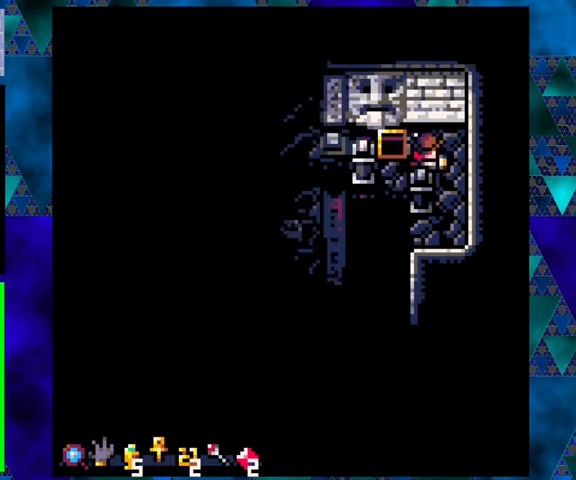
{"buttons": ["DPAD_DOWN"], "left_stick": "center", "events": [[300, "DPAD_DOWN", "down"], [400, "DPAD_RIGHT", "up"]]}
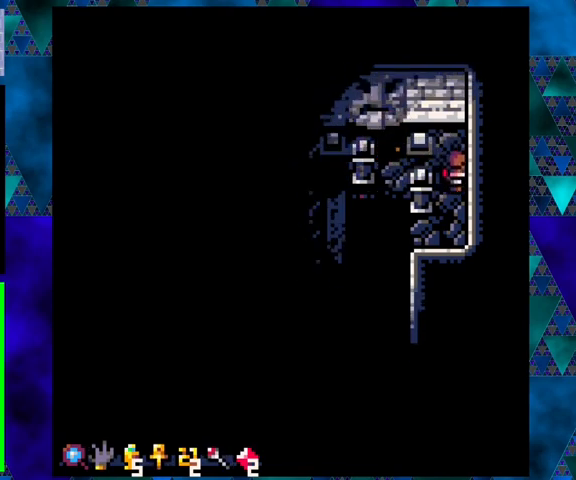
{"buttons": ["DPAD_LEFT"], "left_stick": "center", "events": [[367, "DPAD_LEFT", "down"], [400, "DPAD_DOWN", "up"]]}
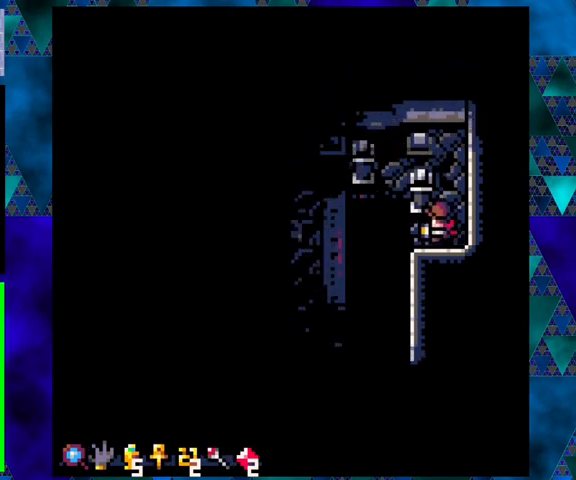
{"buttons": ["X", "DPAD_UP"], "left_stick": "center", "events": [[100, "DPAD_LEFT", "up"], [100, "DPAD_UP", "down"], [433, "X", "down"]]}
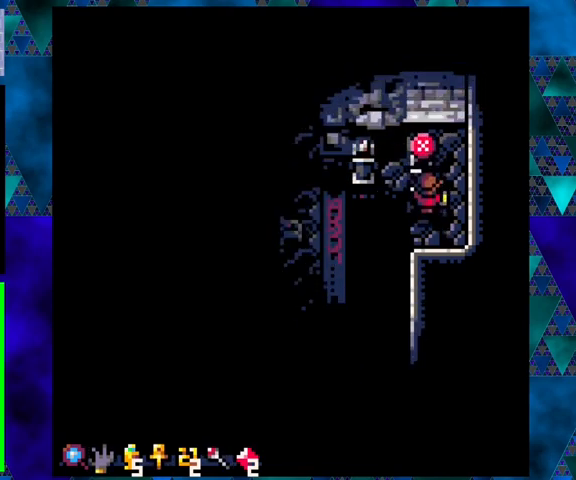
{"buttons": [], "left_stick": "center", "events": [[67, "X", "up"], [333, "X", "down"], [467, "X", "up"], [500, "DPAD_UP", "up"]]}
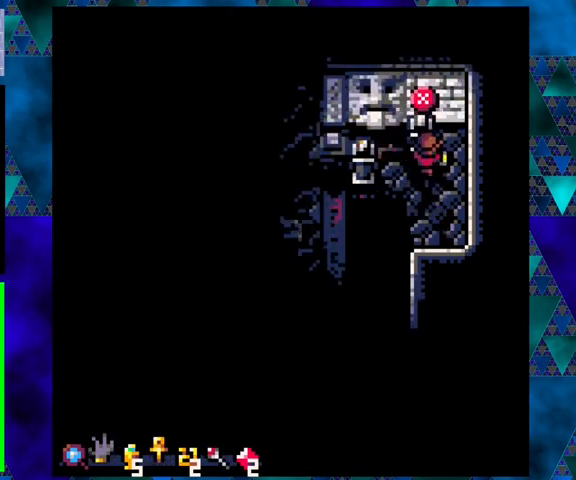
{"buttons": ["DPAD_LEFT"], "left_stick": "center", "events": [[400, "DPAD_LEFT", "down"]]}
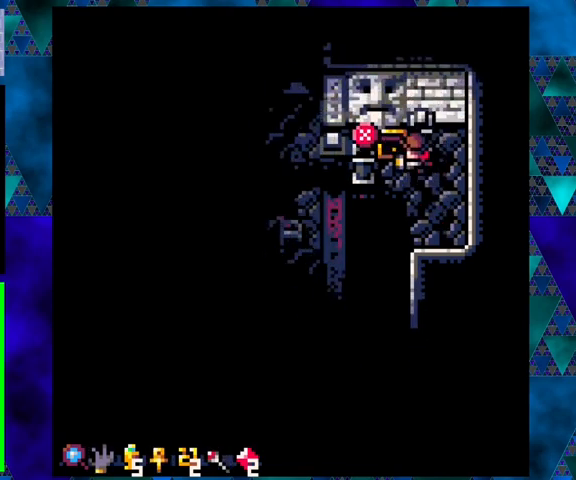
{"buttons": [], "left_stick": "center", "events": [[333, "DPAD_LEFT", "up"]]}
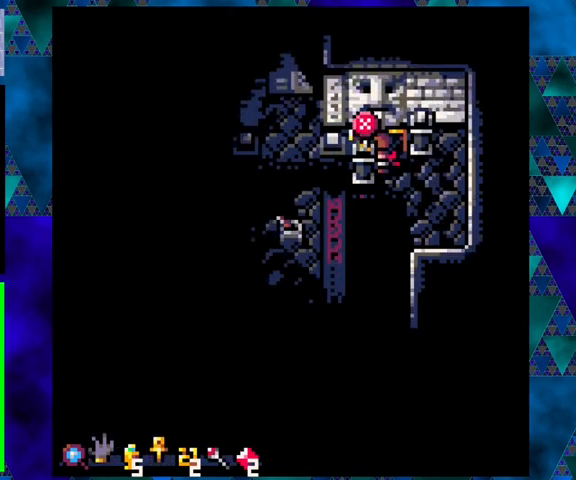
{"buttons": ["DPAD_UP"], "left_stick": "center", "events": [[433, "DPAD_UP", "down"]]}
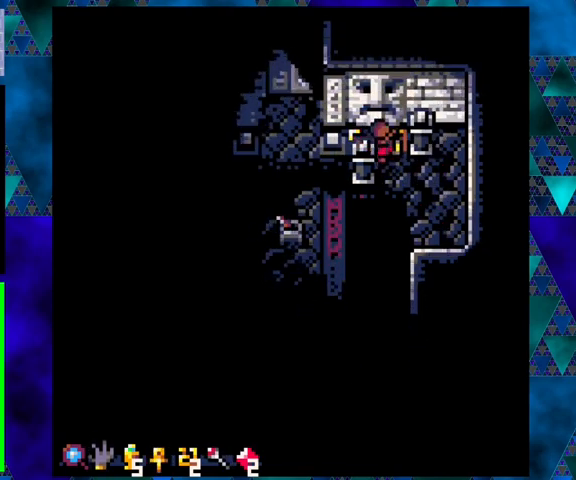
{"buttons": ["DPAD_LEFT"], "left_stick": "center", "events": [[233, "DPAD_UP", "up"], [433, "DPAD_LEFT", "down"]]}
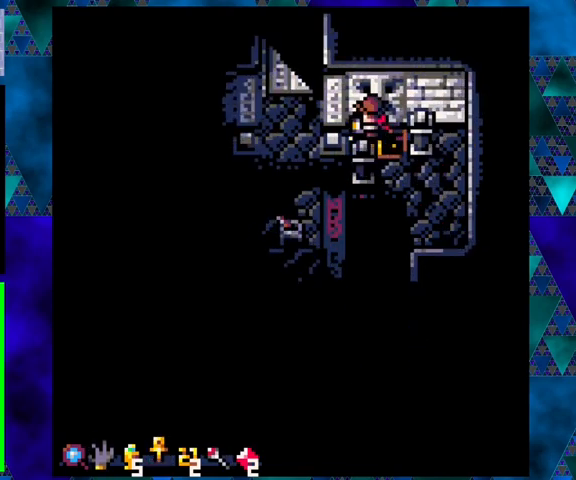
{"buttons": ["DPAD_LEFT"], "left_stick": "center", "events": [[67, "B", "down"], [267, "B", "up"]]}
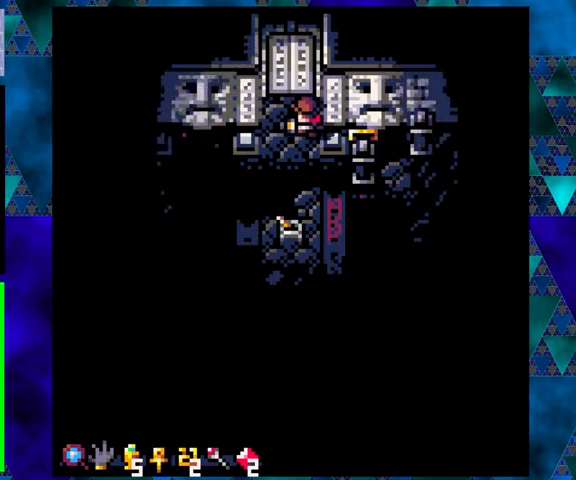
{"buttons": [], "left_stick": "center", "events": [[167, "DPAD_LEFT", "up"]]}
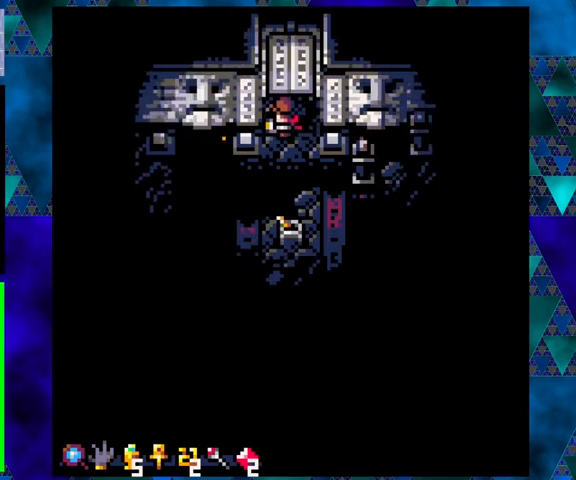
{"buttons": [], "left_stick": "center", "events": [[200, "DPAD_DOWN", "down"], [300, "DPAD_DOWN", "up"]]}
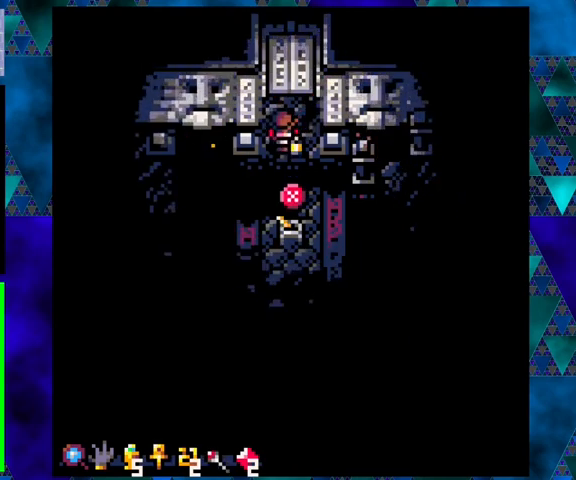
{"buttons": [], "left_stick": "center", "events": []}
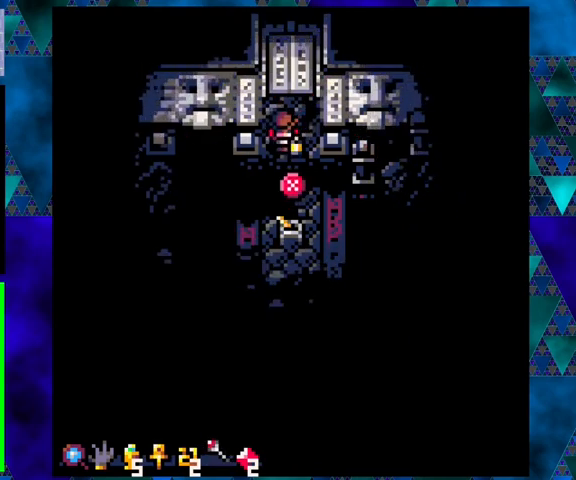
{"buttons": [], "left_stick": "center", "events": []}
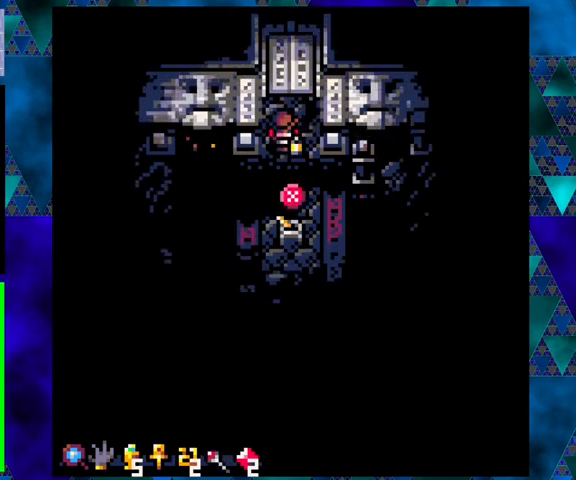
{"buttons": [], "left_stick": "center", "events": []}
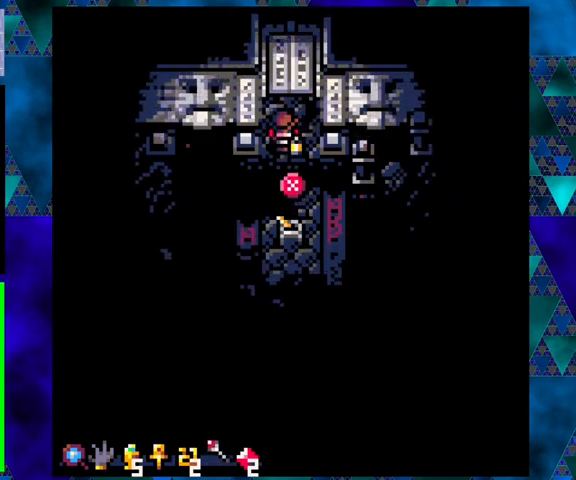
{"buttons": [], "left_stick": "center", "events": []}
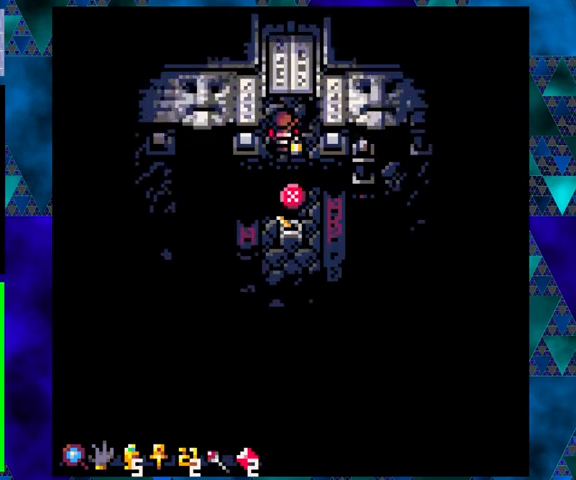
{"buttons": [], "left_stick": "center", "events": [[233, "DPAD_UP", "down"], [333, "DPAD_UP", "up"]]}
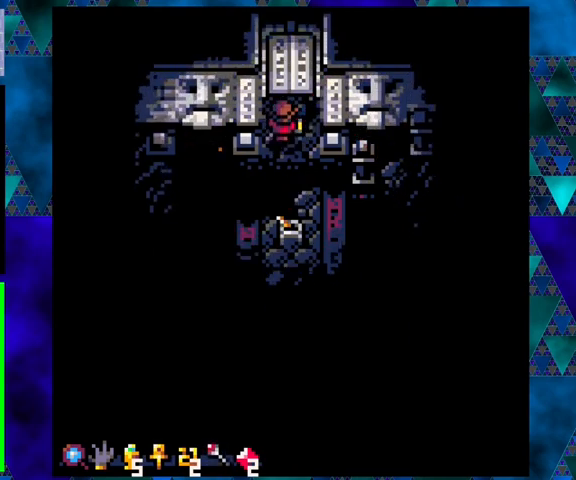
{"buttons": [], "left_stick": "center", "events": [[33, "DPAD_DOWN", "down"], [100, "DPAD_DOWN", "up"]]}
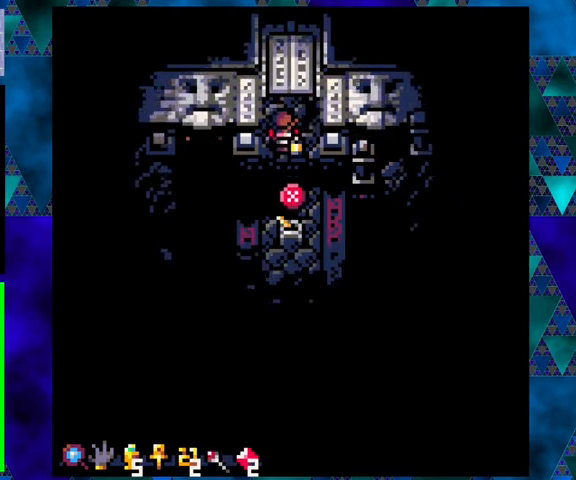
{"buttons": [], "left_stick": "center", "events": [[200, "X", "down"], [300, "X", "up"]]}